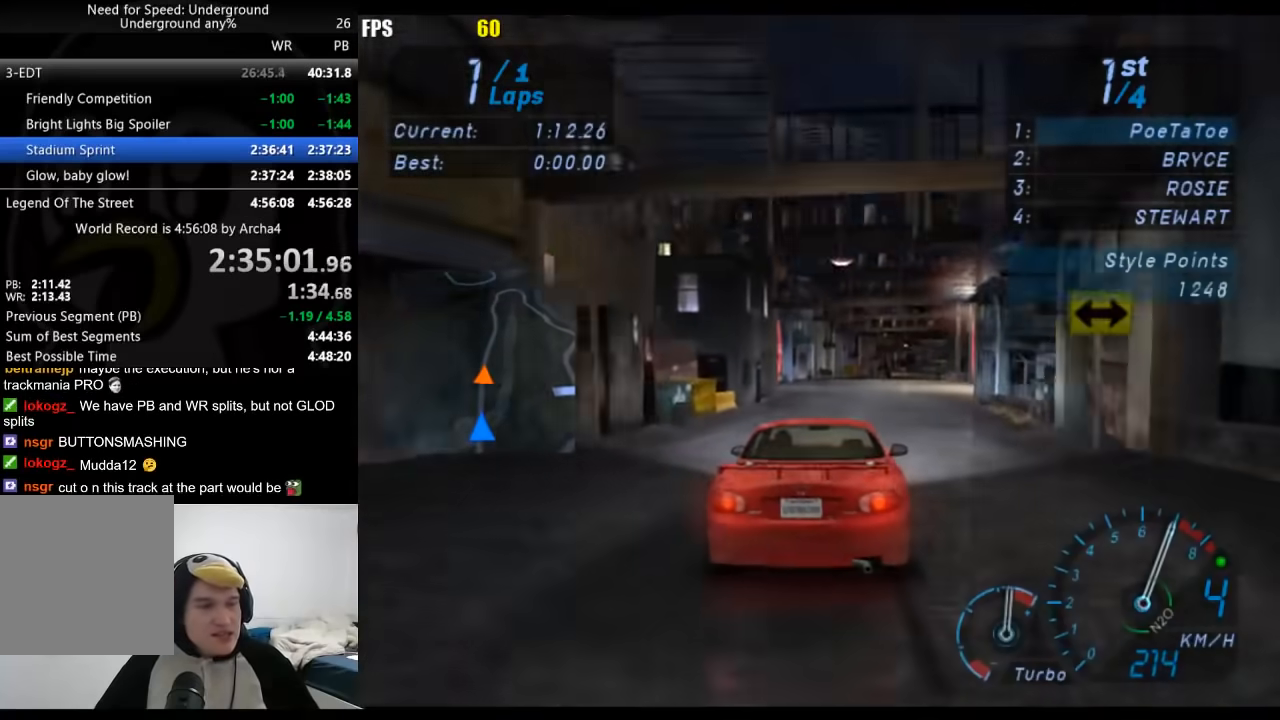
Gameplay with a controller (Xbox layout); each line is a JSON object with the inputs held at the frame after it. "button_events" lists button changes between this image and that frame as [ms after this image, input, new state], when the widget could be followed in between (sticks are given only as held states). Not read: R2.
{"buttons": [], "left_stick": "center", "right_stick": "center", "button_events": []}
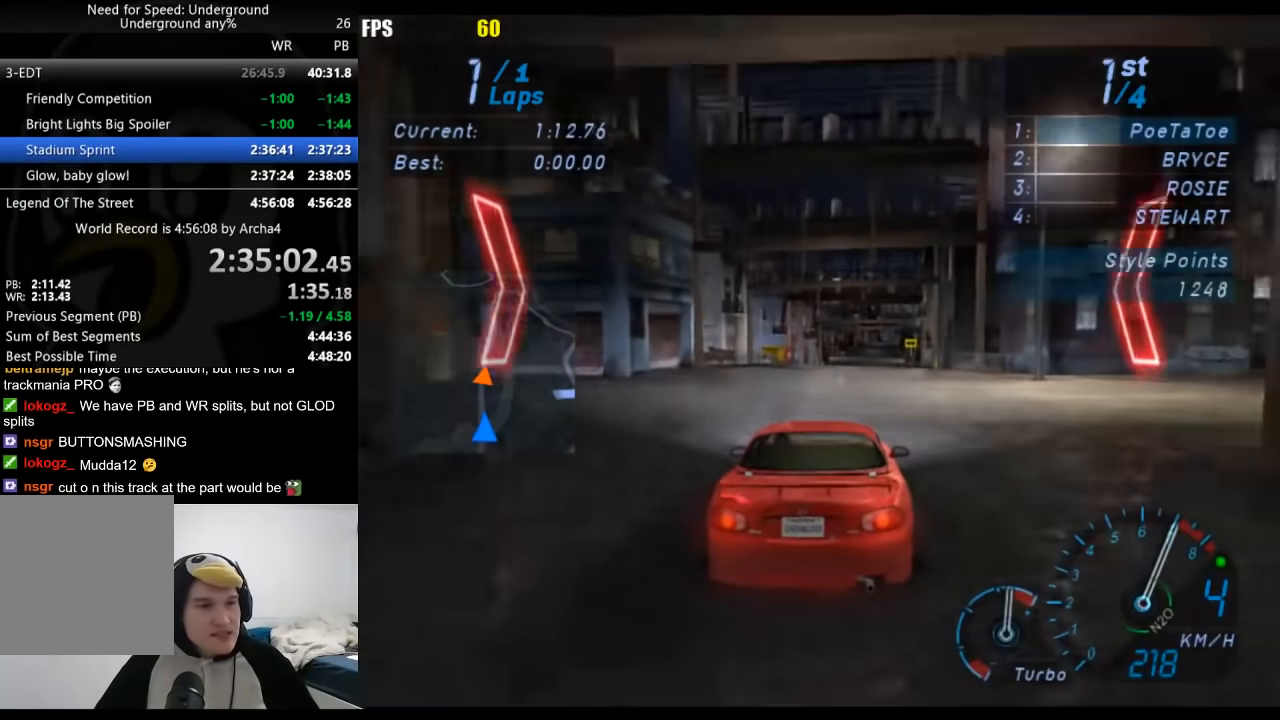
{"buttons": [], "left_stick": "center", "right_stick": "center", "button_events": []}
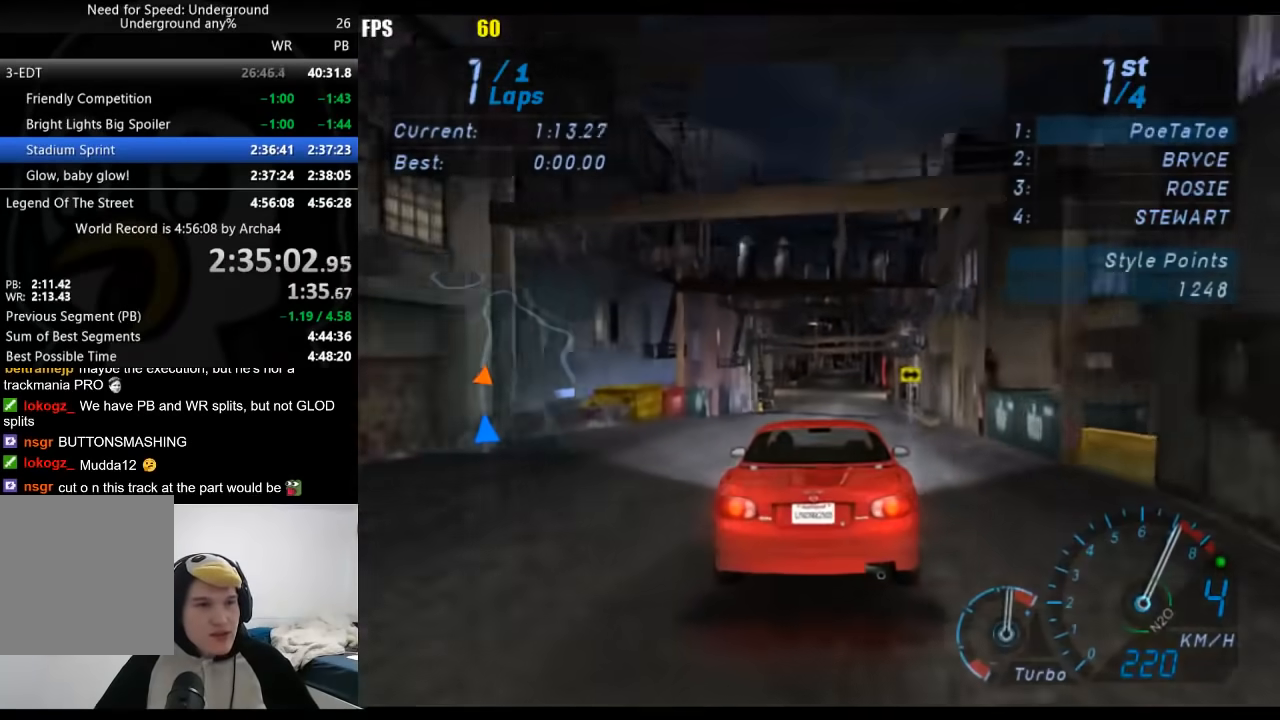
{"buttons": [], "left_stick": "center", "right_stick": "center", "button_events": []}
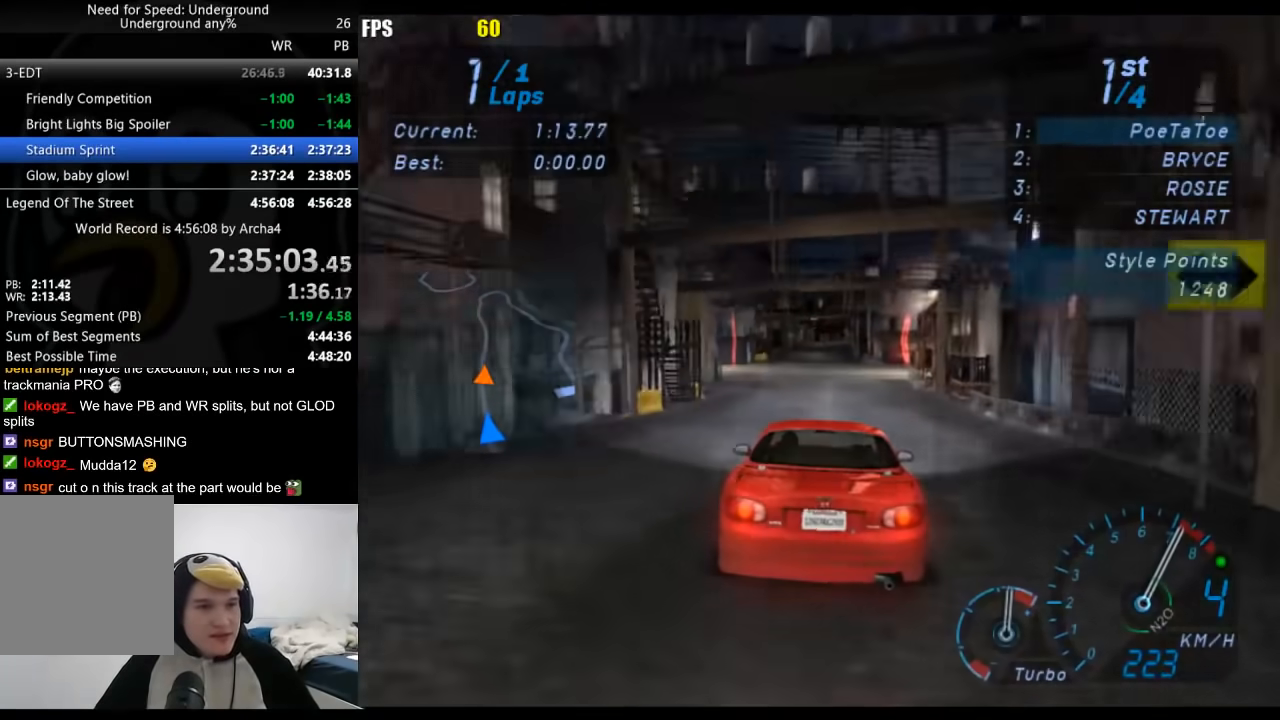
{"buttons": [], "left_stick": "center", "right_stick": "center", "button_events": []}
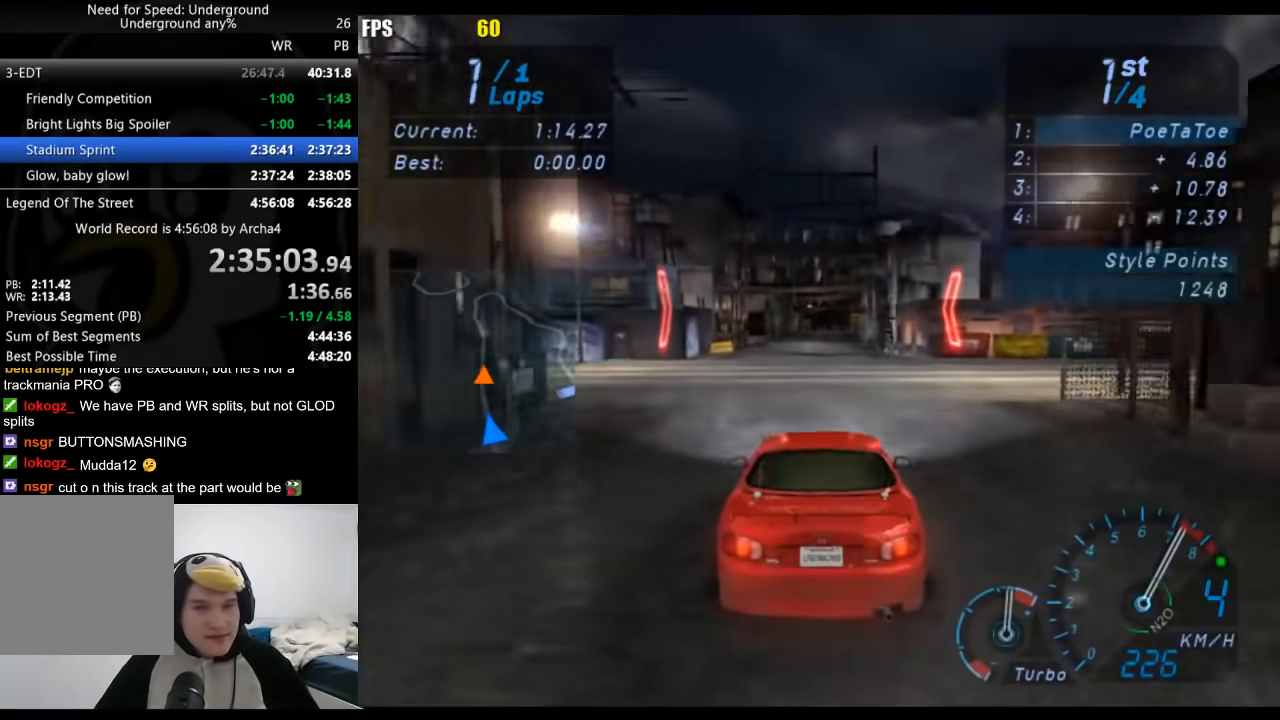
{"buttons": [], "left_stick": "center", "right_stick": "center", "button_events": []}
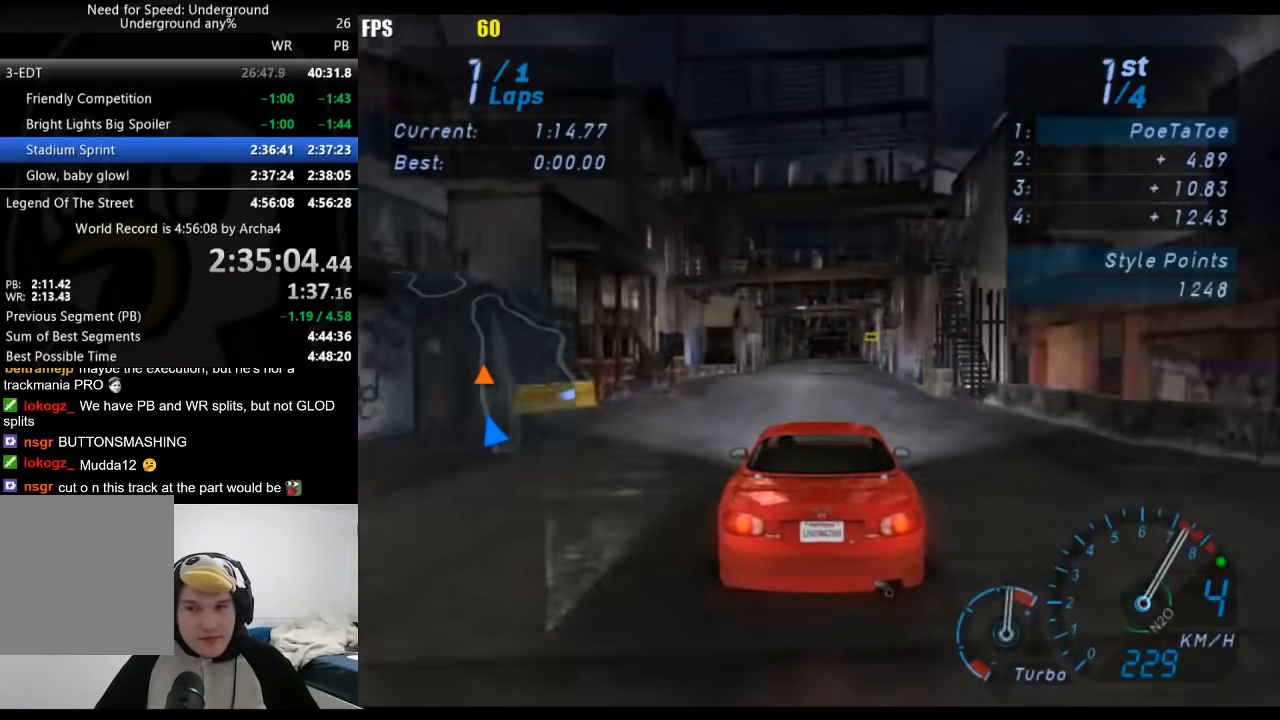
{"buttons": [], "left_stick": "center", "right_stick": "center", "button_events": []}
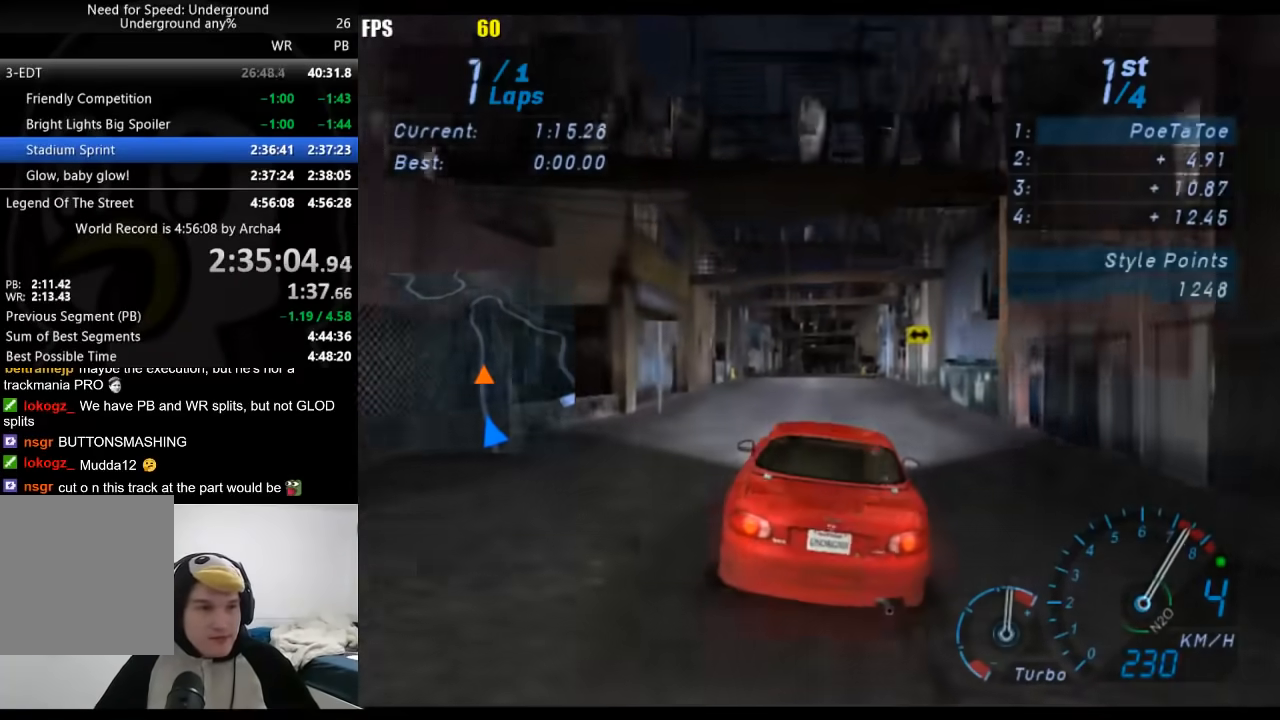
{"buttons": [], "left_stick": "center", "right_stick": "center", "button_events": [[300, "B", "down"], [383, "B", "up"]]}
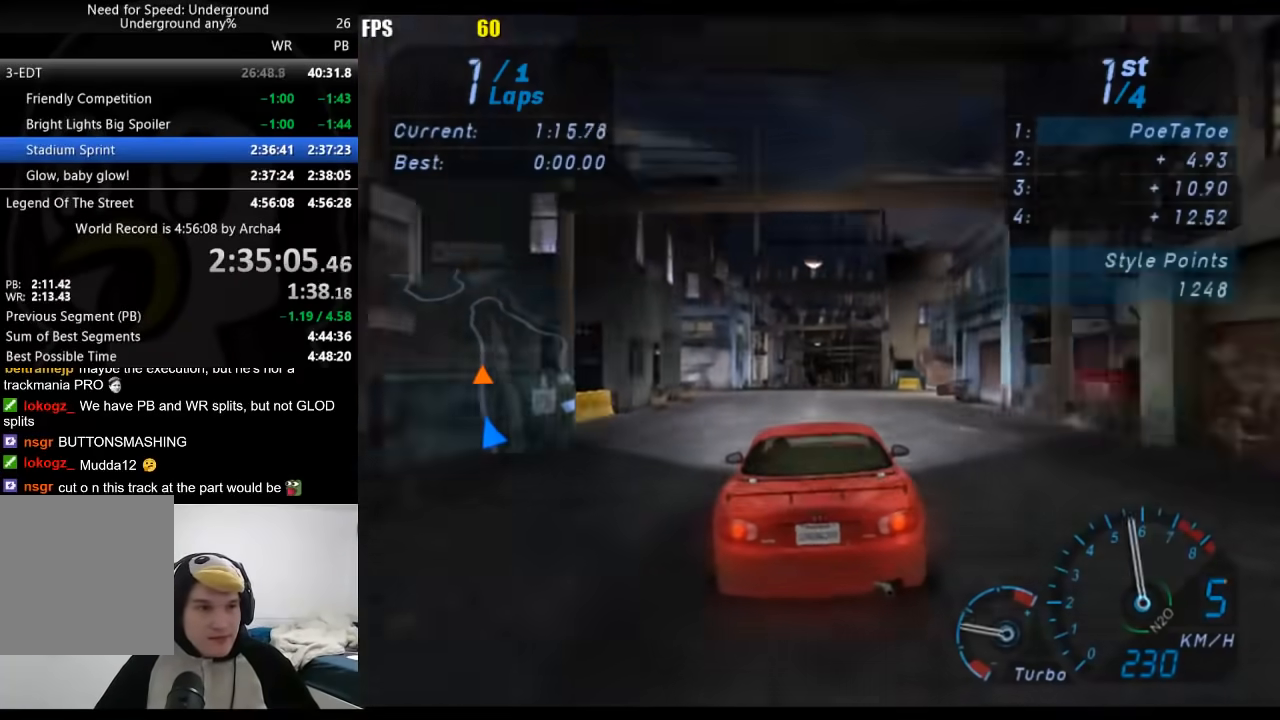
{"buttons": [], "left_stick": "center", "right_stick": "center", "button_events": []}
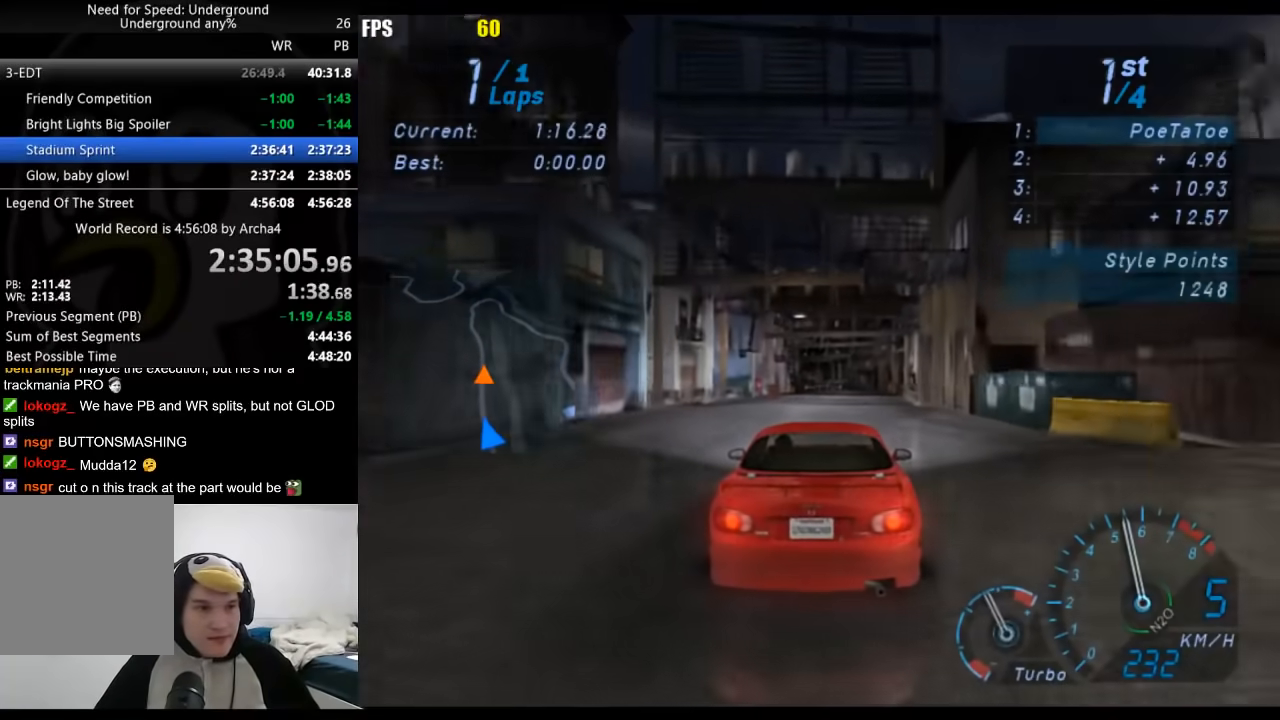
{"buttons": [], "left_stick": "down-left", "right_stick": "center", "button_events": []}
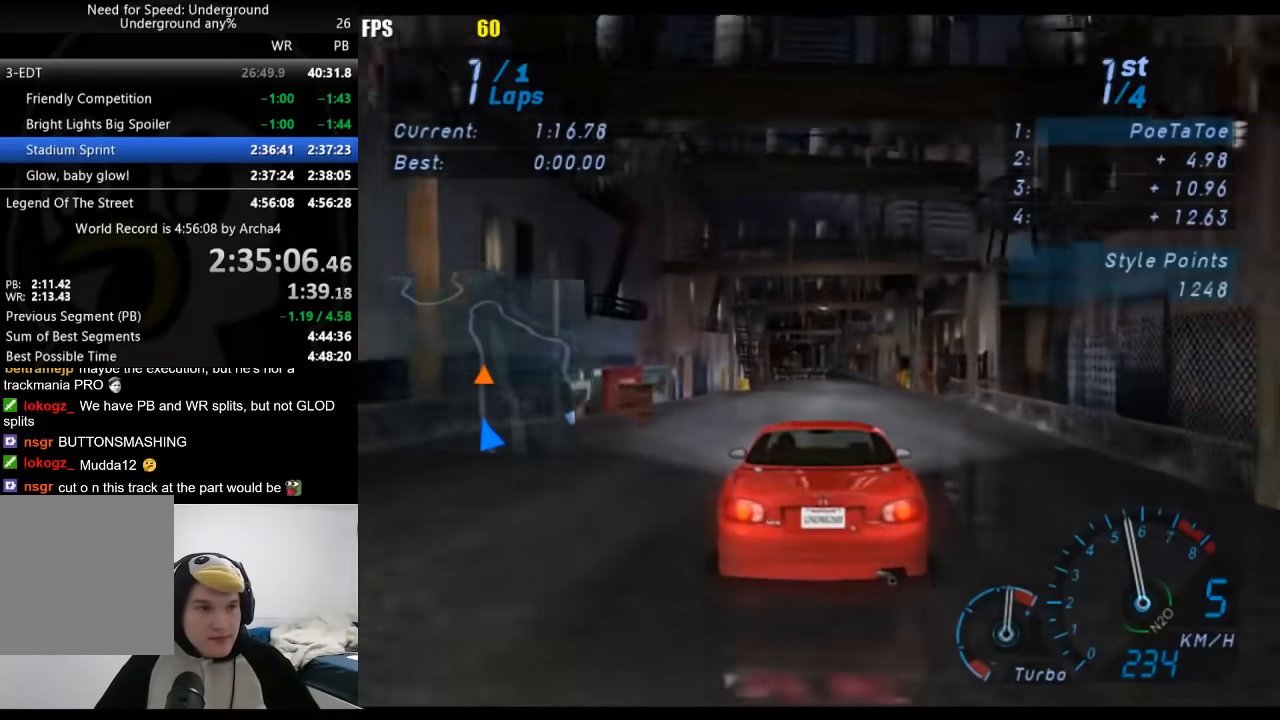
{"buttons": [], "left_stick": "center", "right_stick": "center", "button_events": []}
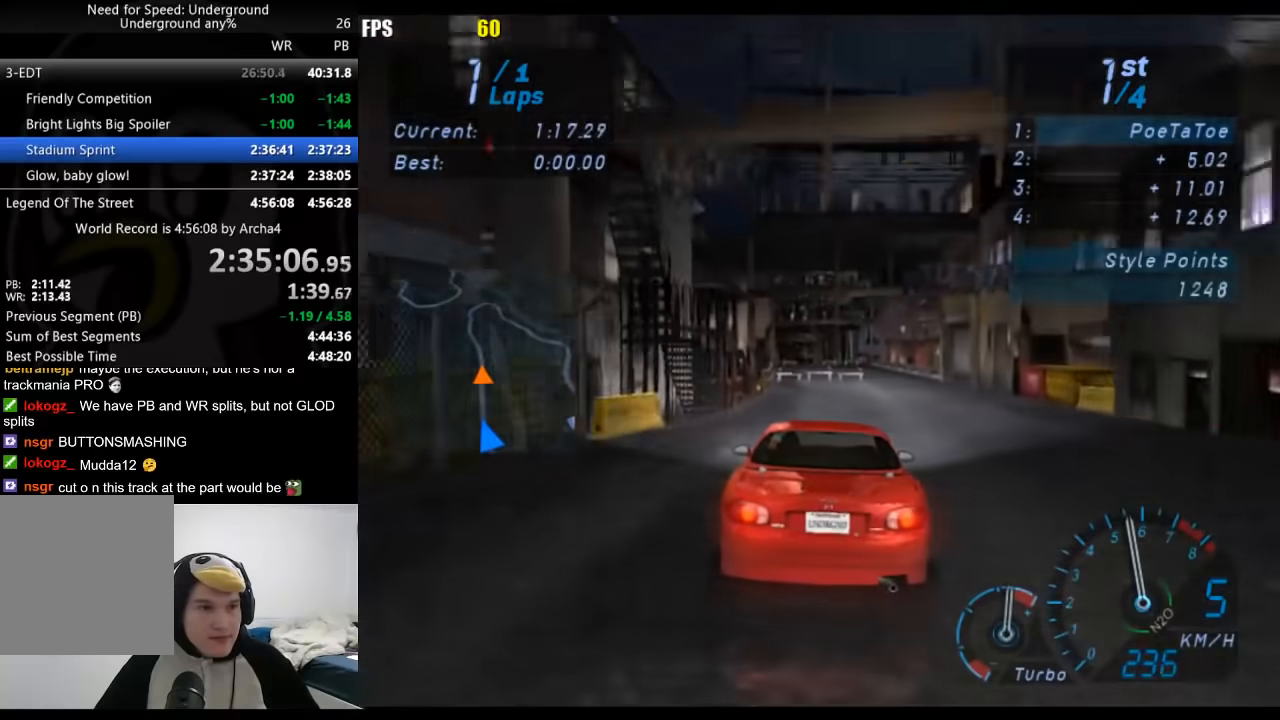
{"buttons": [], "left_stick": "center", "right_stick": "center", "button_events": []}
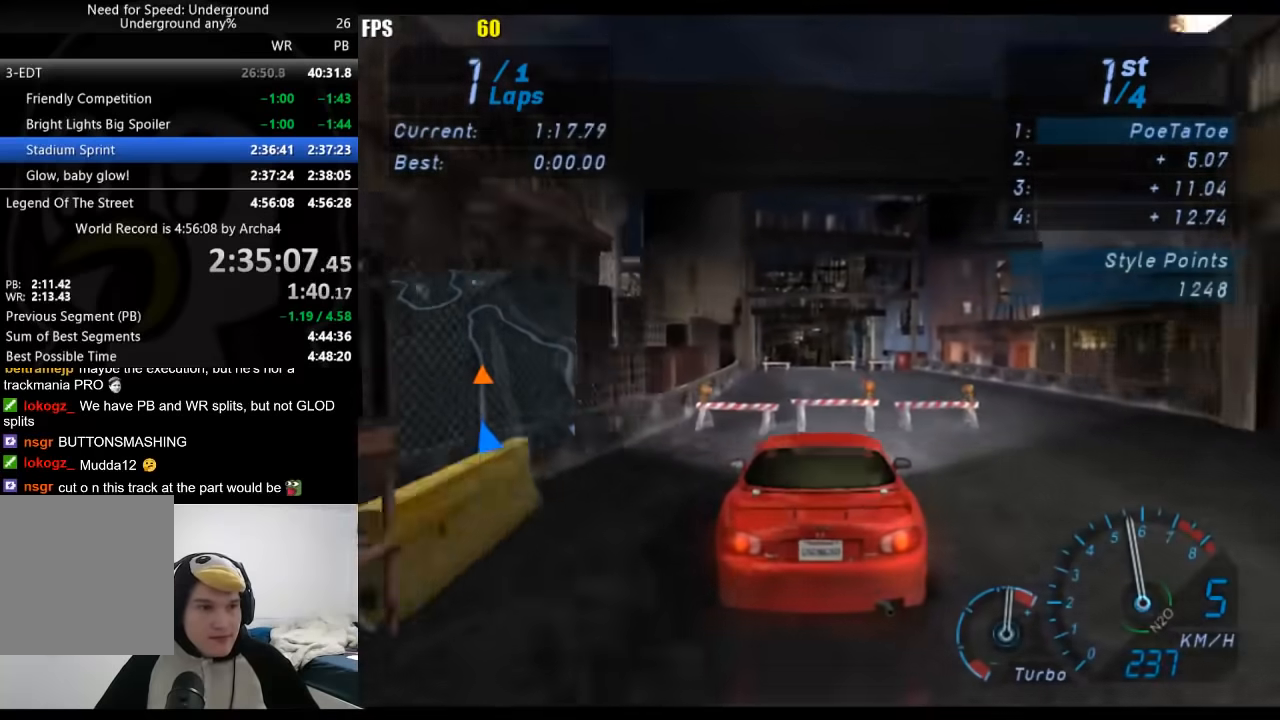
{"buttons": [], "left_stick": "center", "right_stick": "center", "button_events": []}
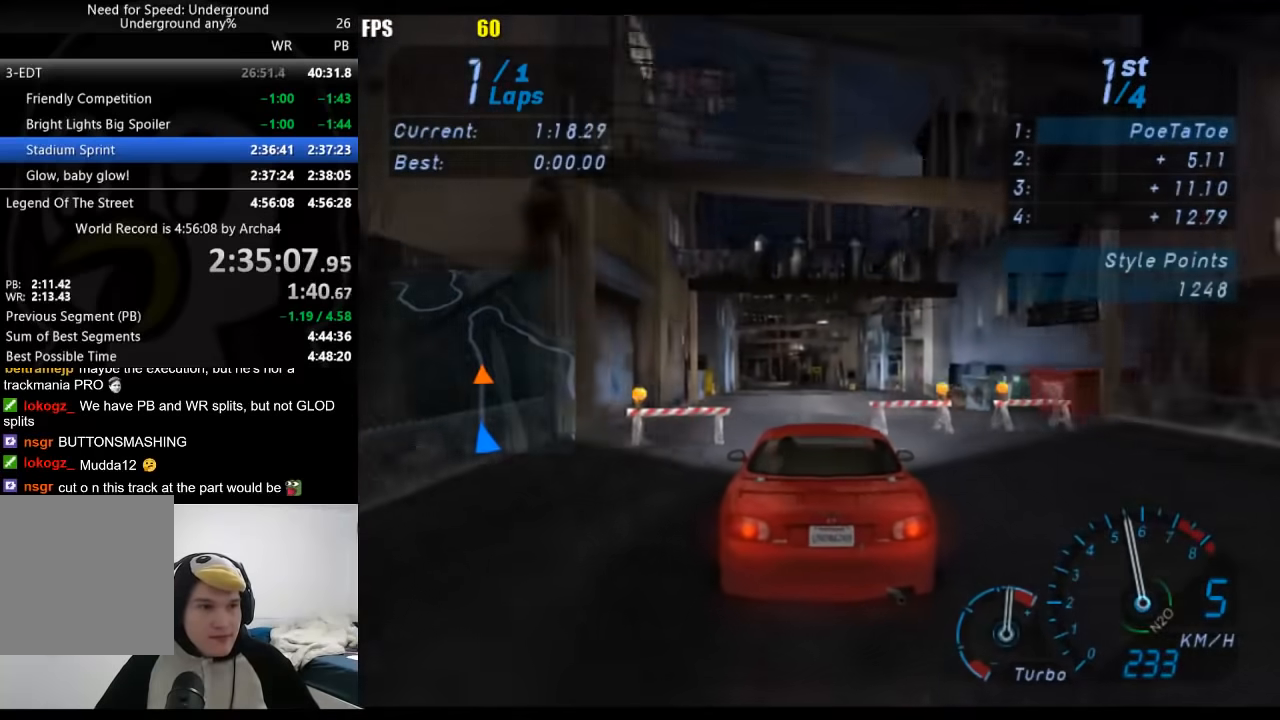
{"buttons": [], "left_stick": "center", "right_stick": "center", "button_events": []}
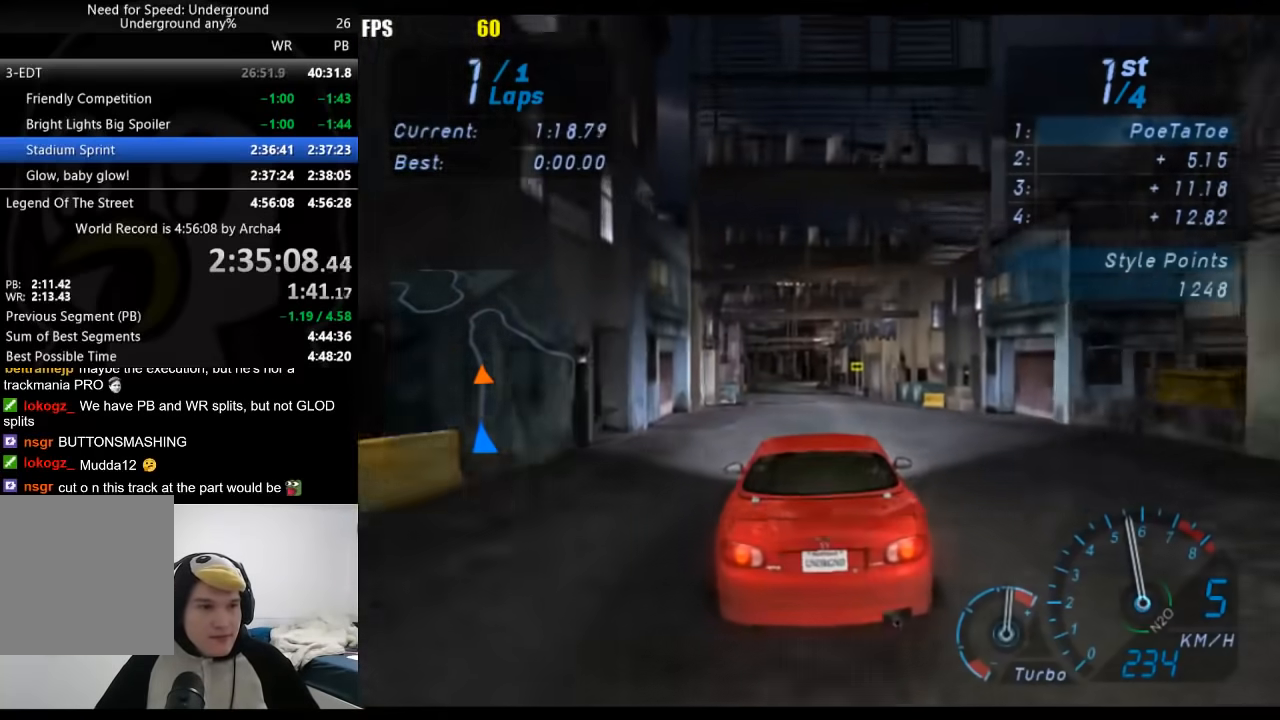
{"buttons": [], "left_stick": "down-left", "right_stick": "center", "button_events": []}
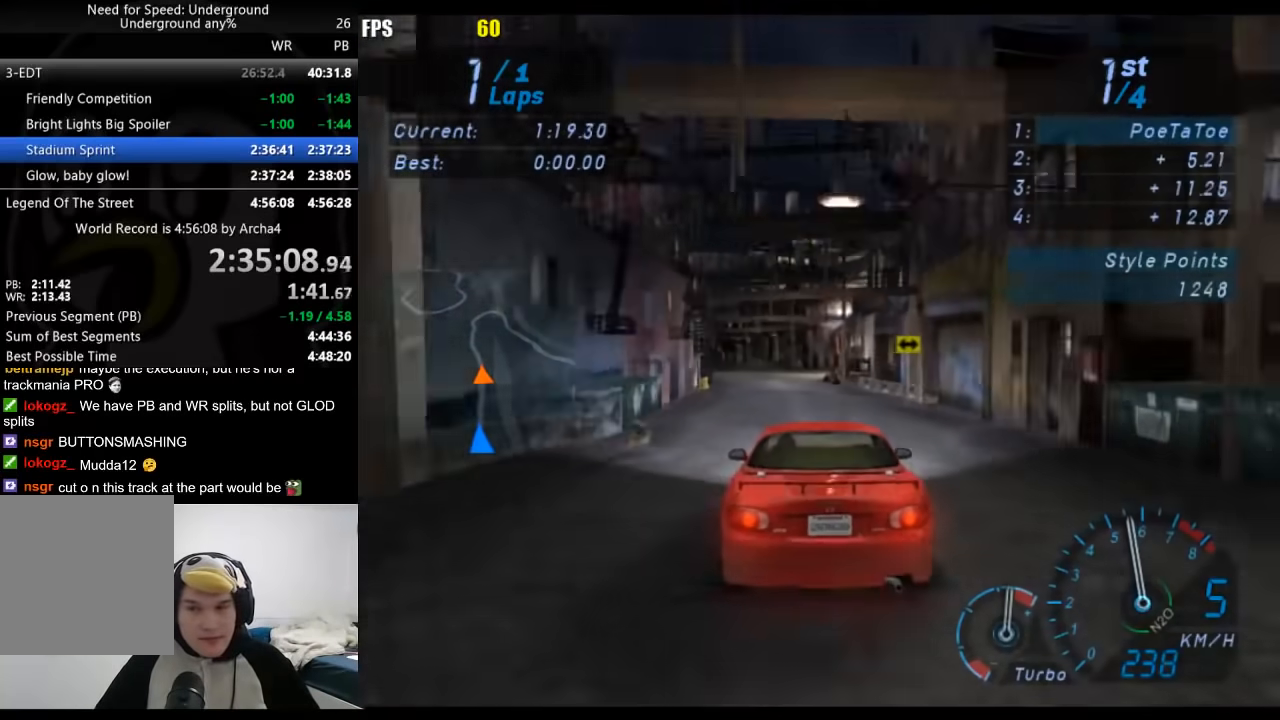
{"buttons": [], "left_stick": "center", "right_stick": "center", "button_events": []}
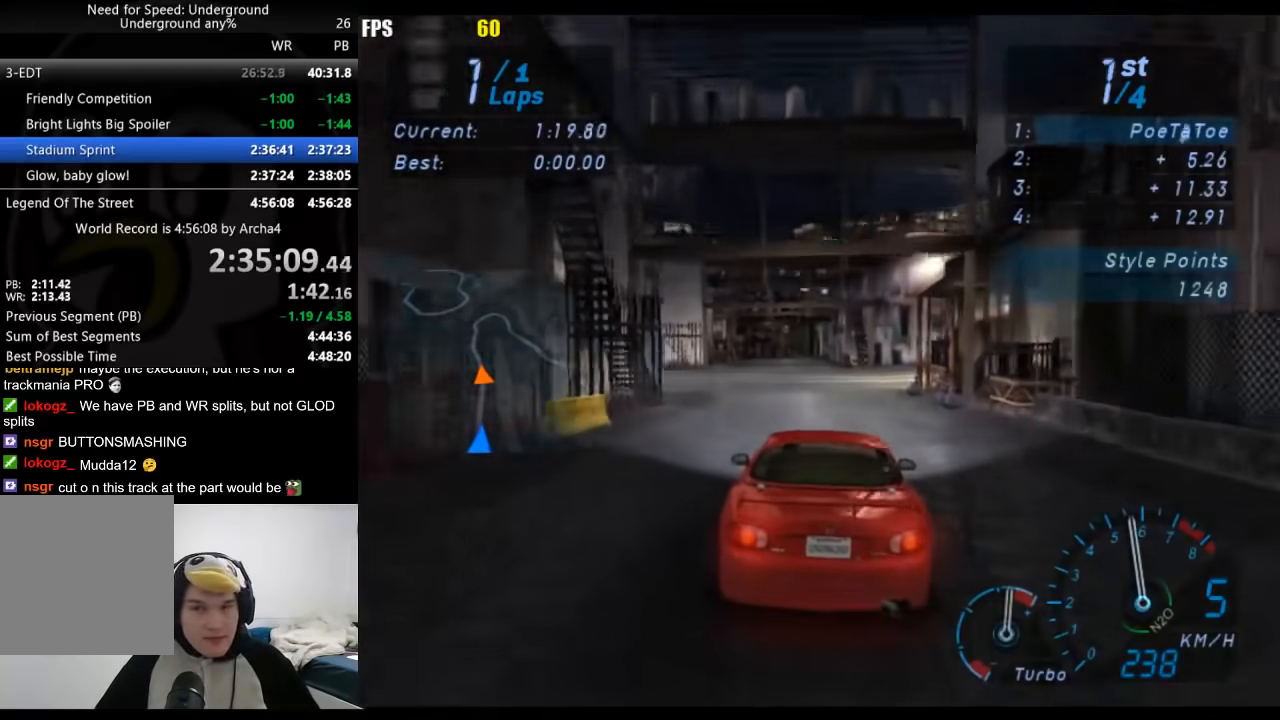
{"buttons": [], "left_stick": "center", "right_stick": "center", "button_events": []}
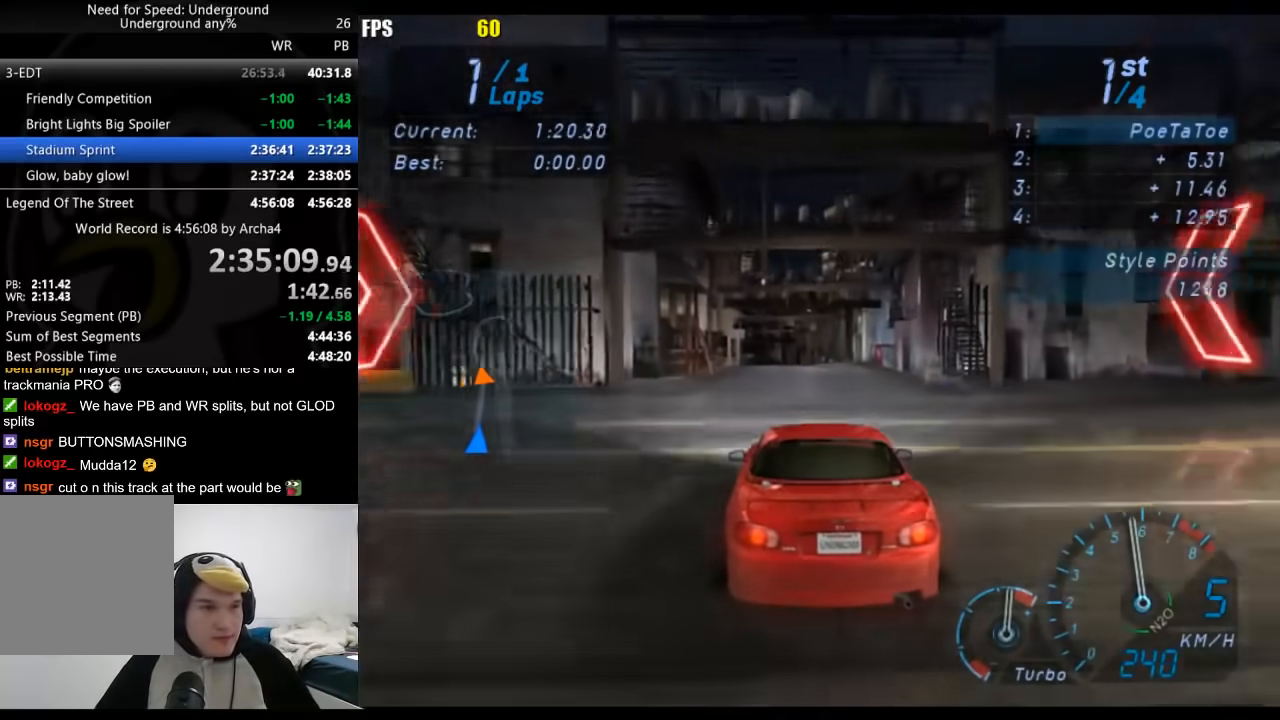
{"buttons": [], "left_stick": "down-left", "right_stick": "center", "button_events": []}
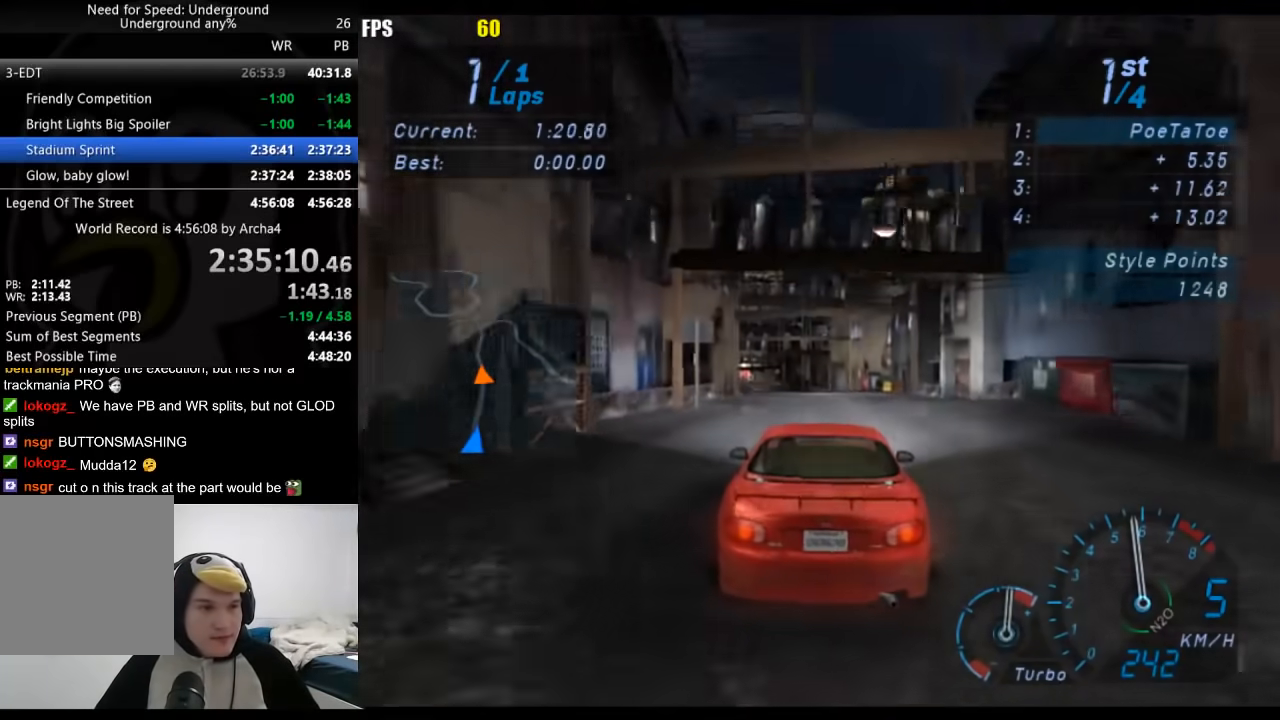
{"buttons": [], "left_stick": "center", "right_stick": "center", "button_events": []}
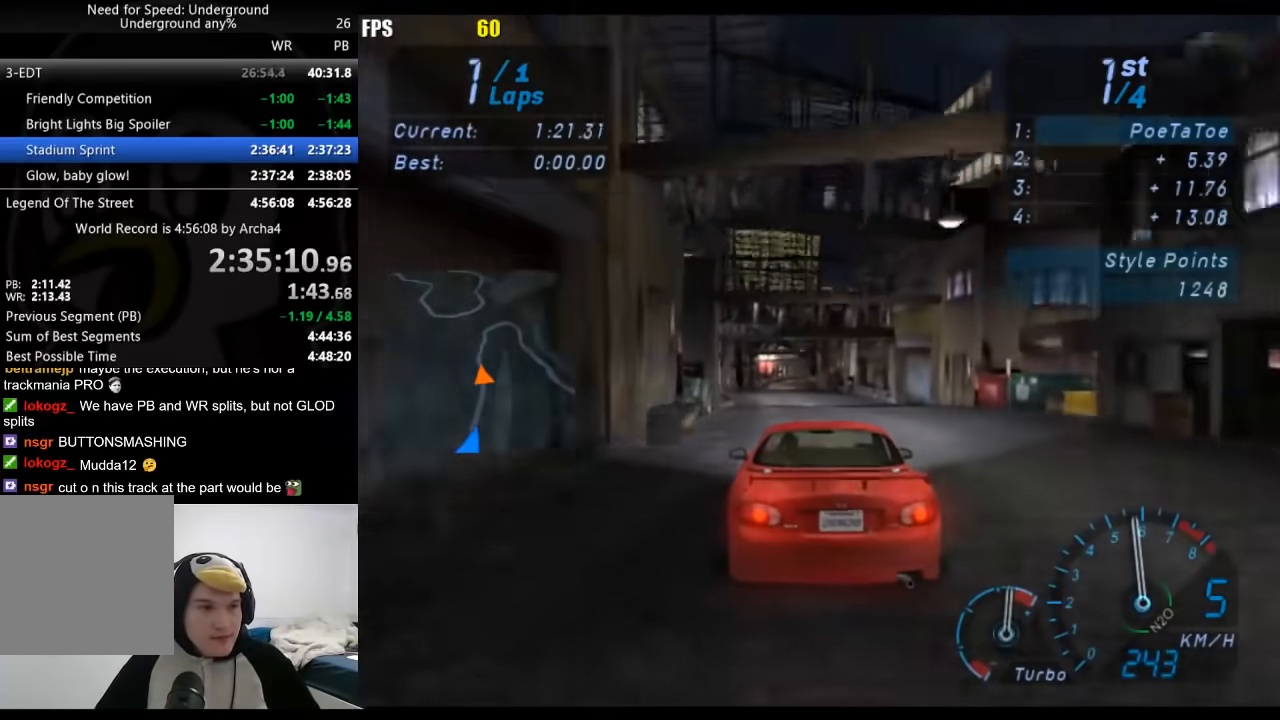
{"buttons": [], "left_stick": "center", "right_stick": "center", "button_events": []}
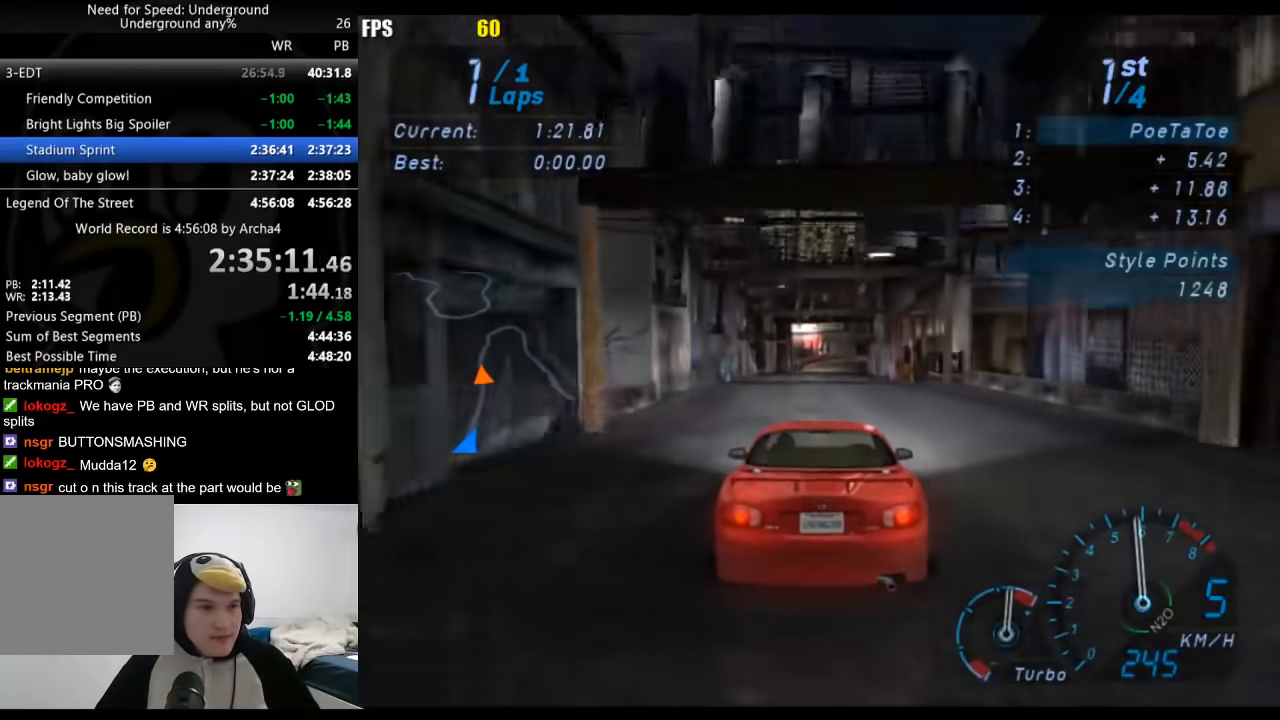
{"buttons": [], "left_stick": "center", "right_stick": "center", "button_events": []}
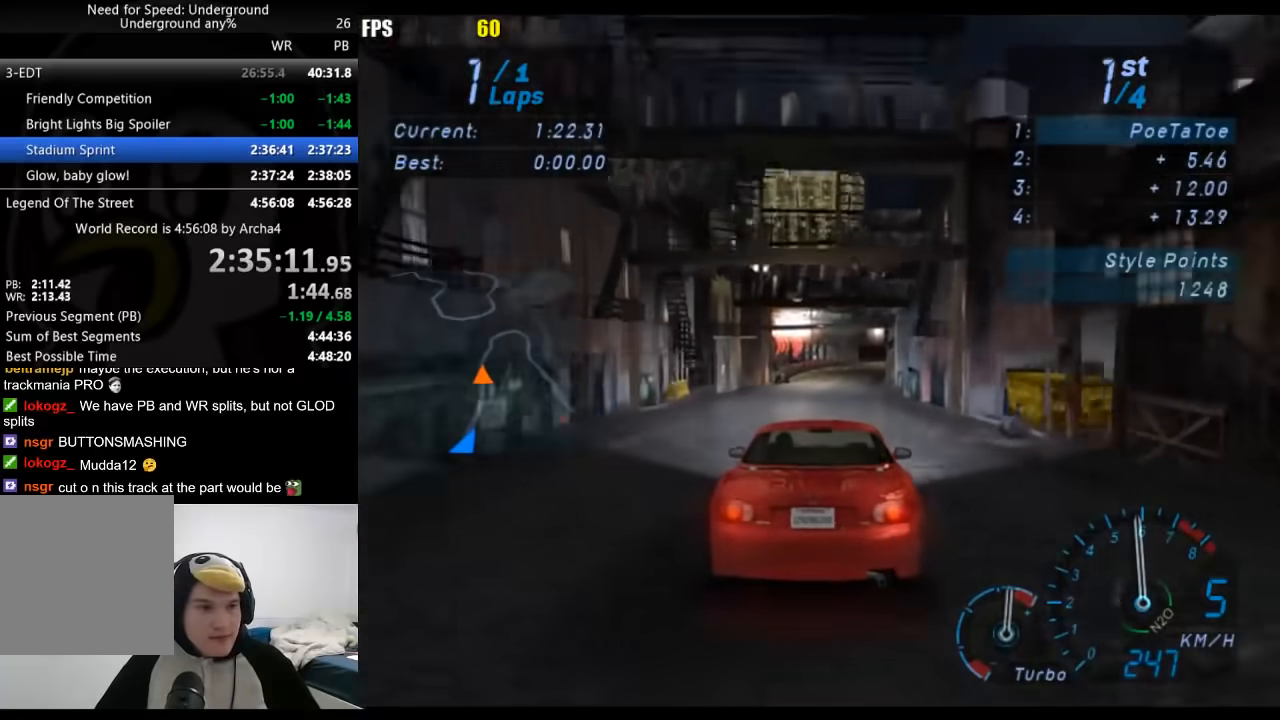
{"buttons": [], "left_stick": "right", "right_stick": "center", "button_events": []}
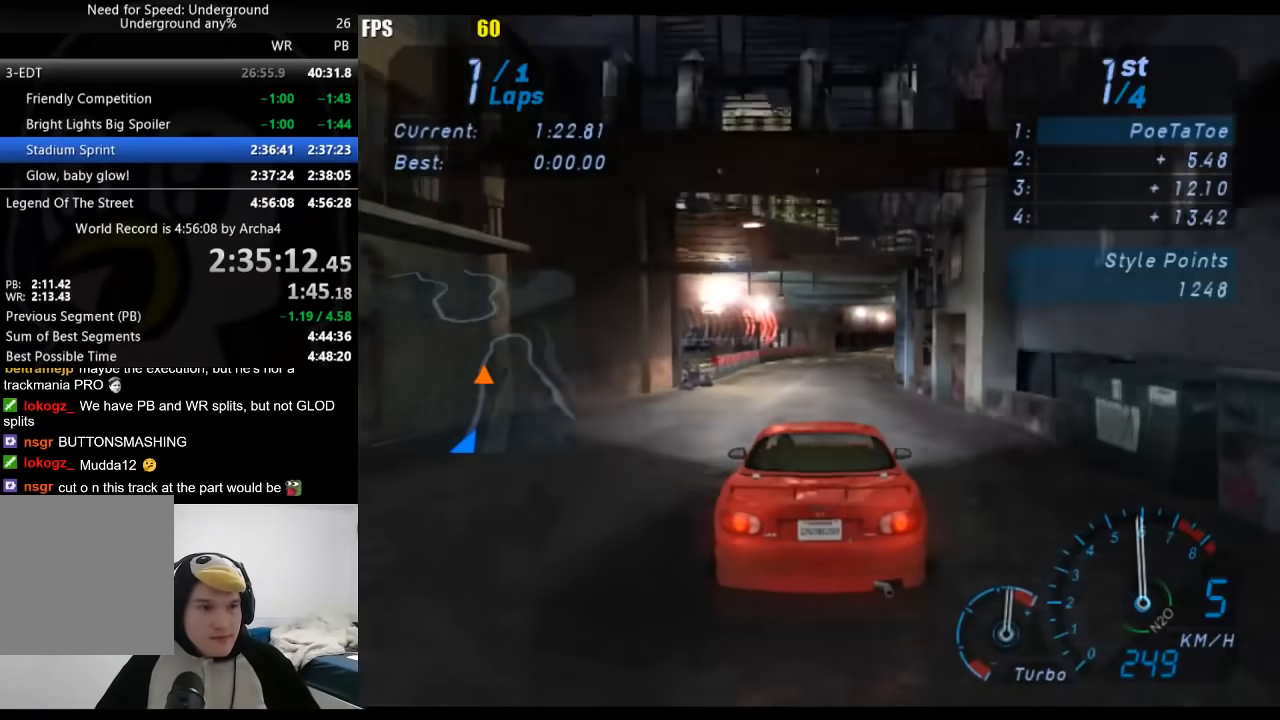
{"buttons": [], "left_stick": "center", "right_stick": "center", "button_events": []}
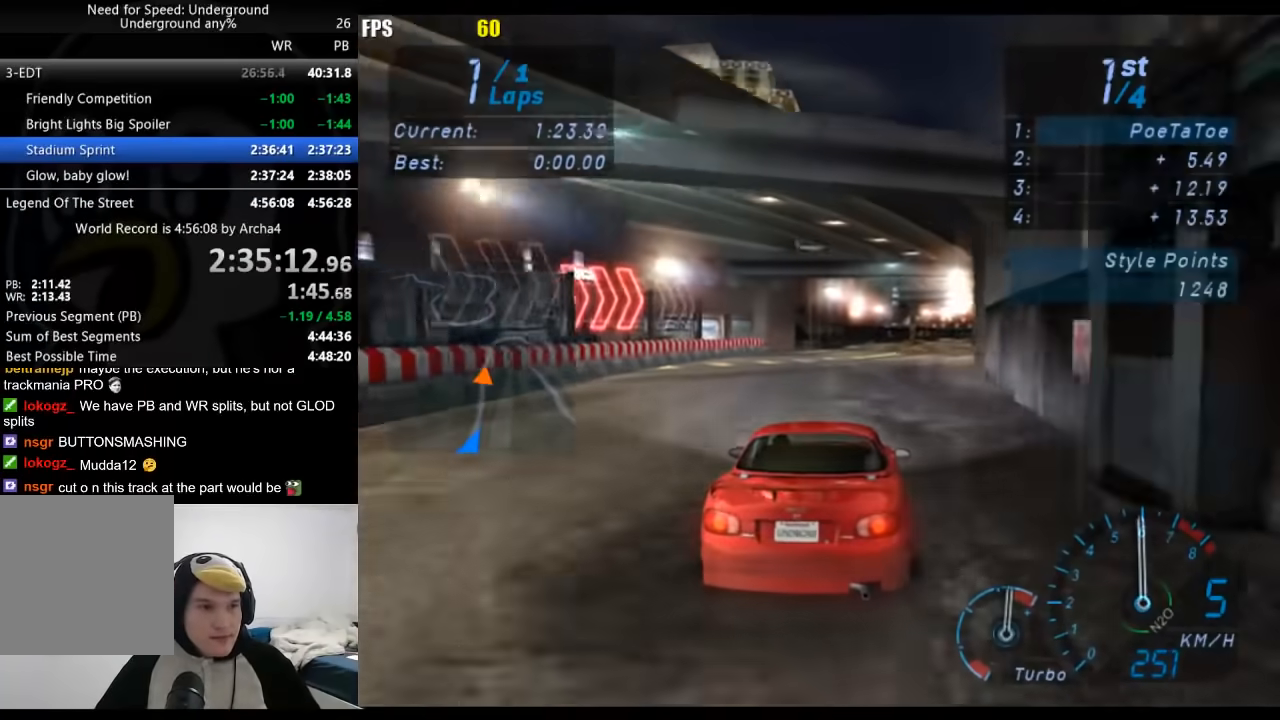
{"buttons": [], "left_stick": "center", "right_stick": "center", "button_events": []}
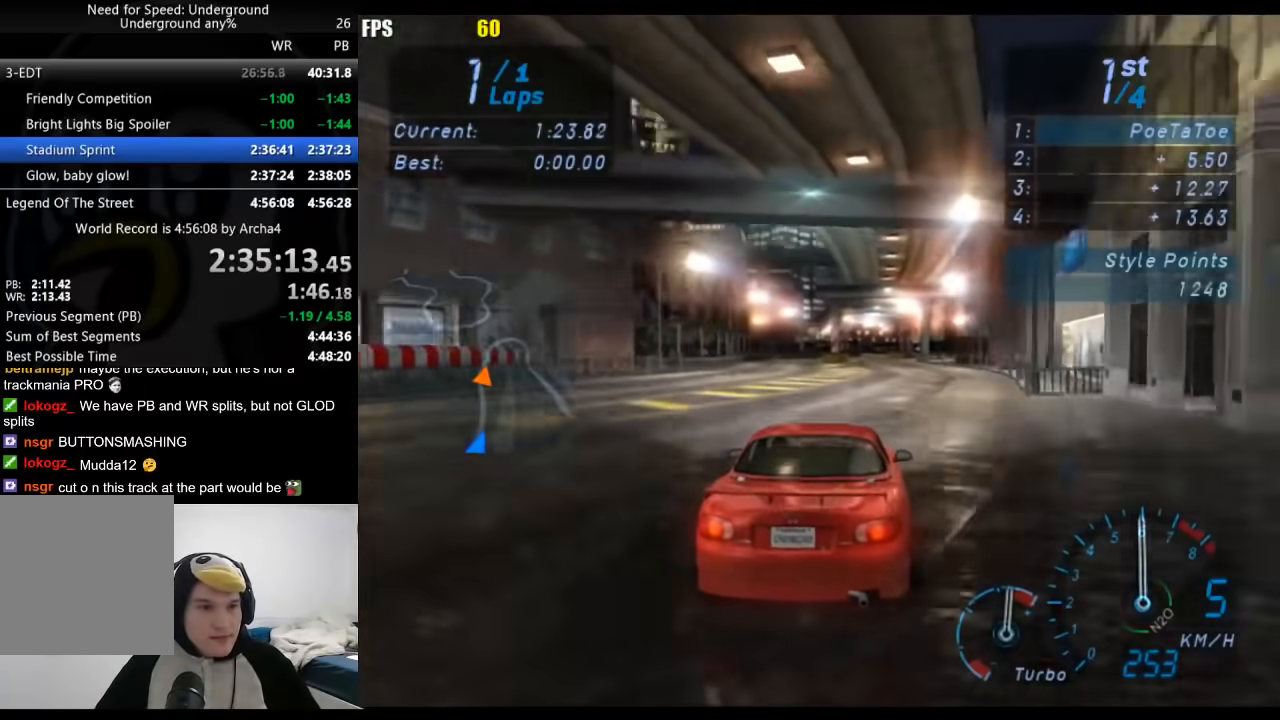
{"buttons": [], "left_stick": "center", "right_stick": "center", "button_events": []}
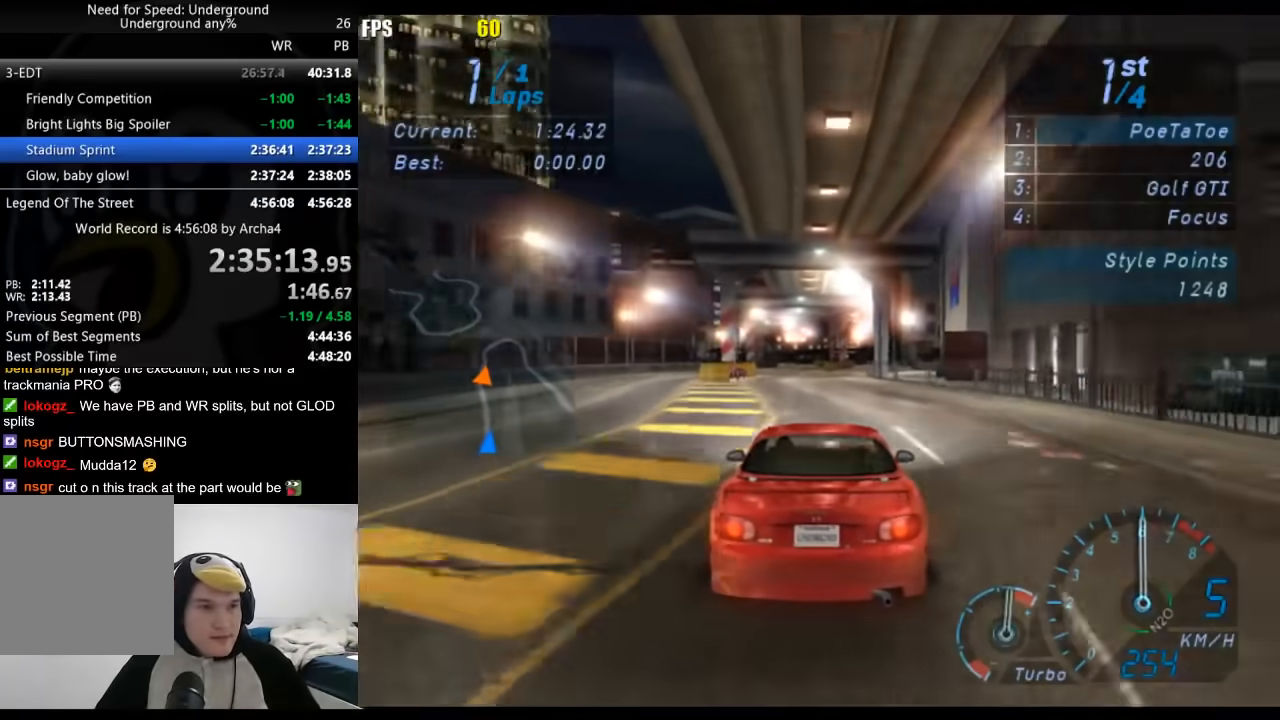
{"buttons": [], "left_stick": "center", "right_stick": "center", "button_events": []}
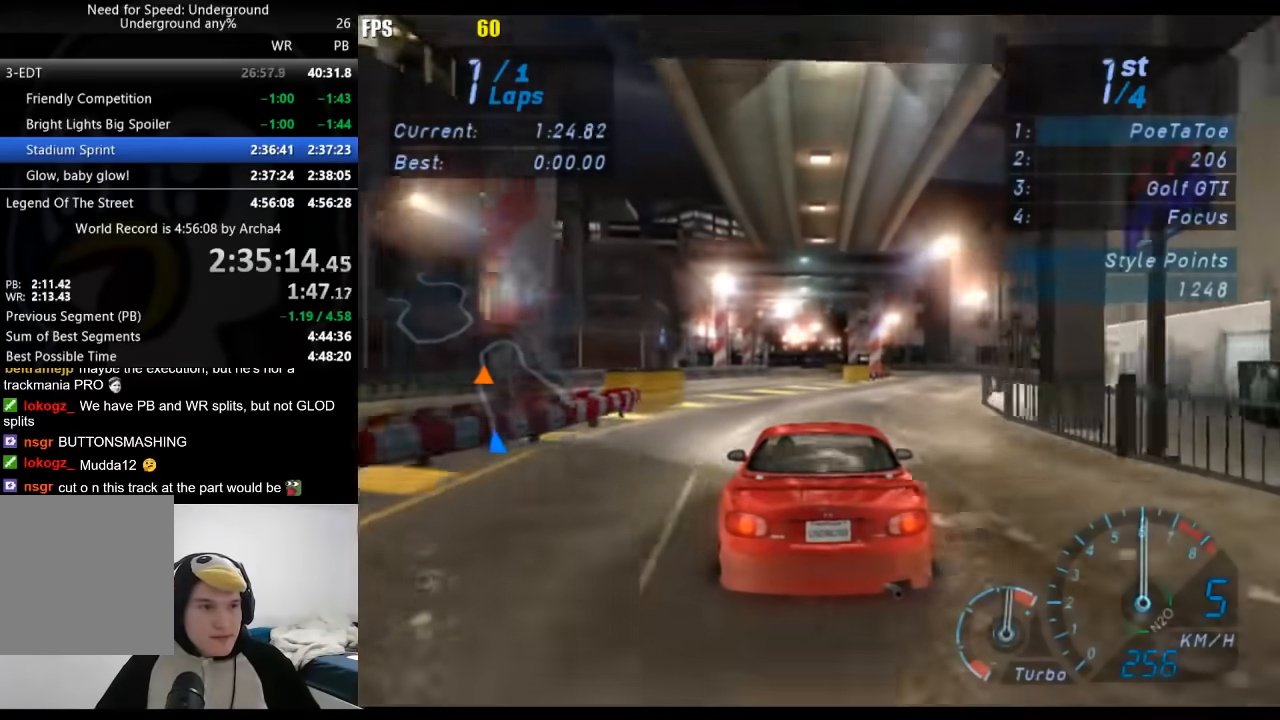
{"buttons": [], "left_stick": "center", "right_stick": "center", "button_events": []}
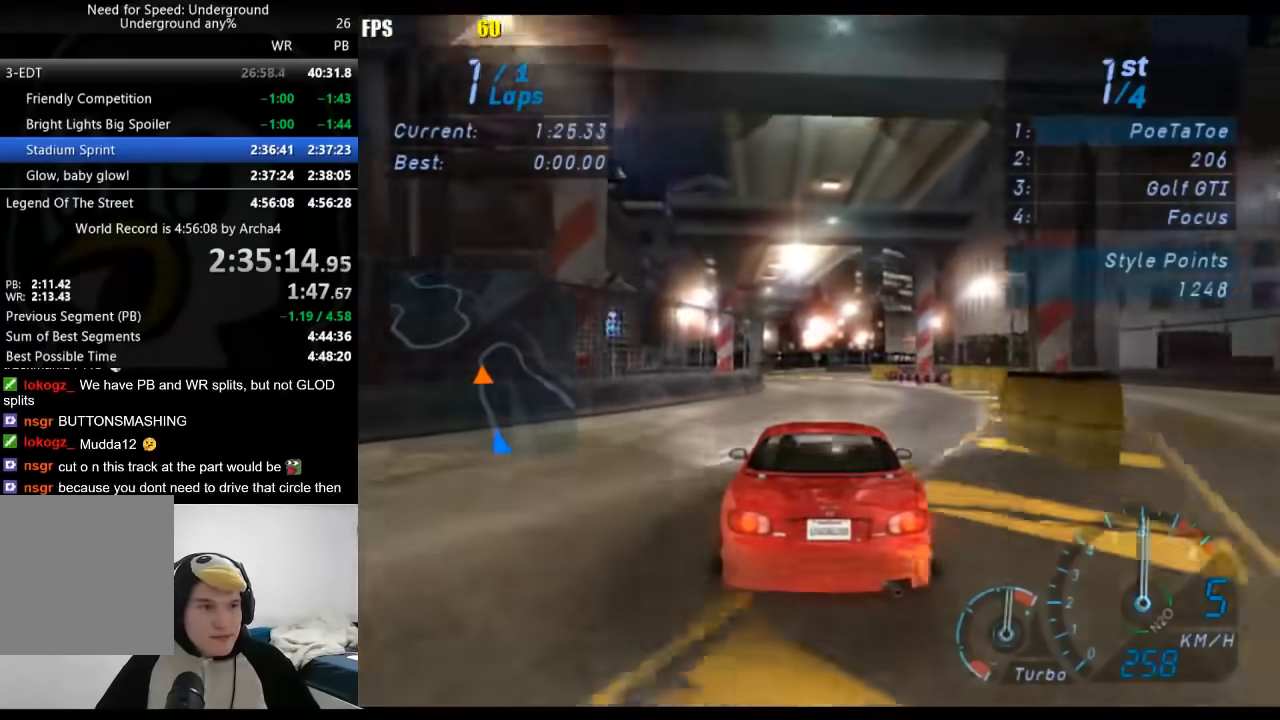
{"buttons": [], "left_stick": "center", "right_stick": "center", "button_events": []}
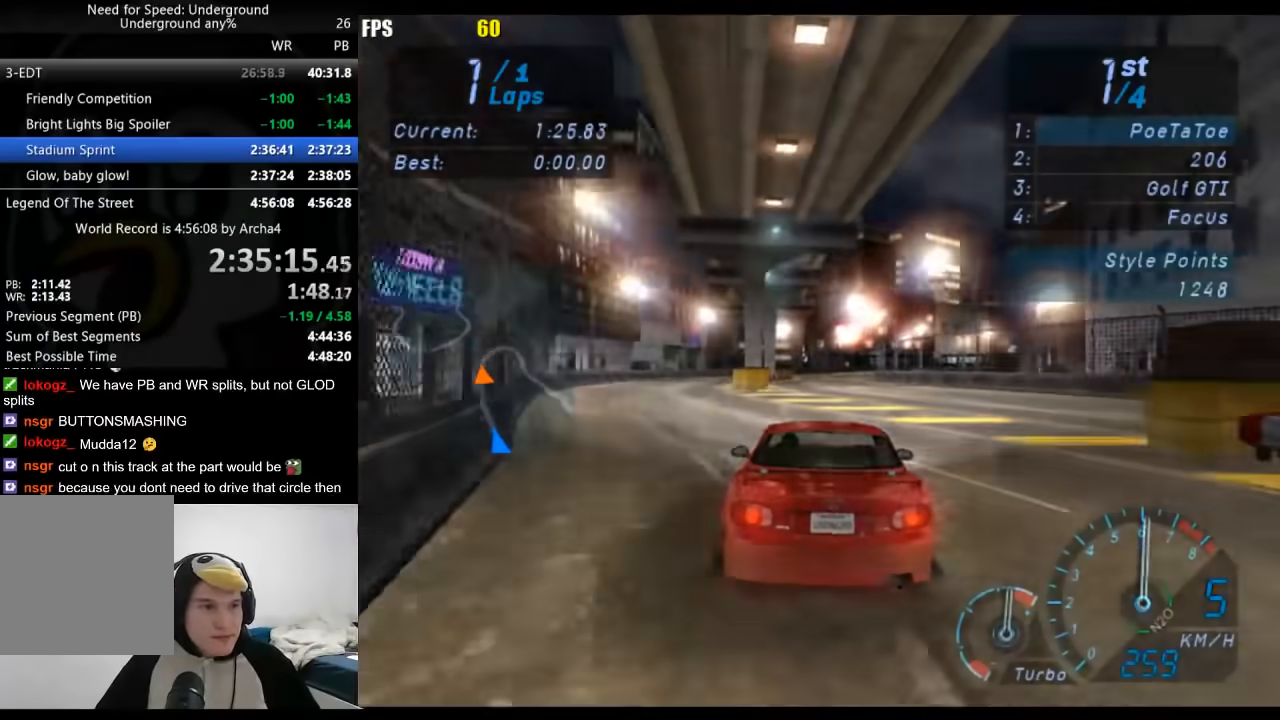
{"buttons": [], "left_stick": "right", "right_stick": "center", "button_events": []}
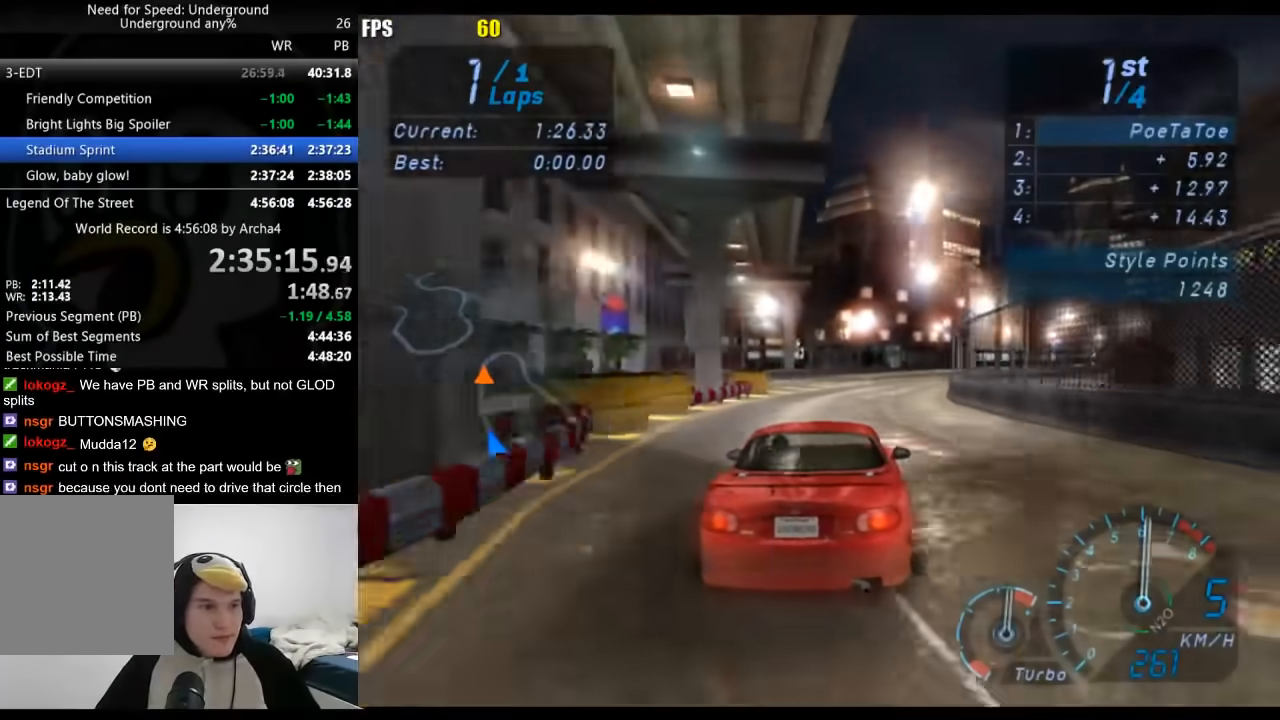
{"buttons": [], "left_stick": "right", "right_stick": "center", "button_events": []}
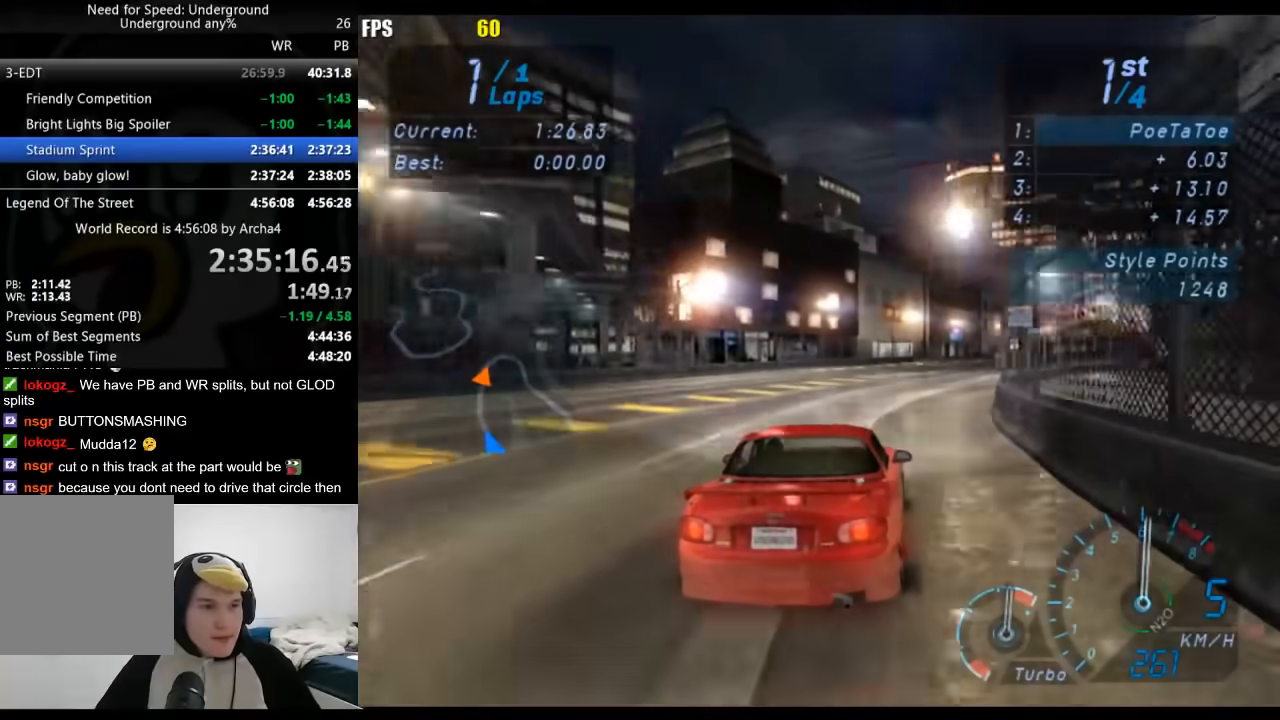
{"buttons": [], "left_stick": "right", "right_stick": "center", "button_events": []}